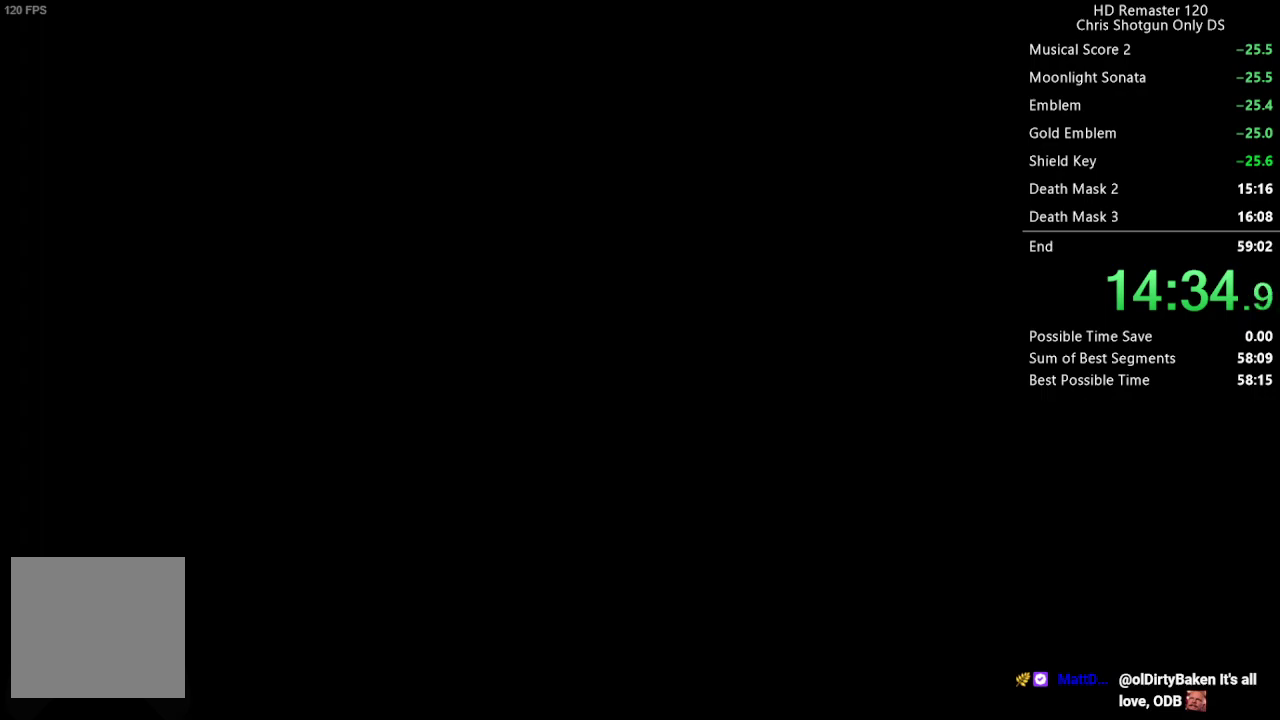
Gameplay with a controller (Xbox layout); each line is a JSON object with the inputs held at the frame after it. "events" lists button and stick changes between this image and that frame as [ms after this image, input, new state], when the widget could be followed in between. Not read: L2 R2.
{"buttons": [], "left_stick": "center", "right_stick": "center", "events": []}
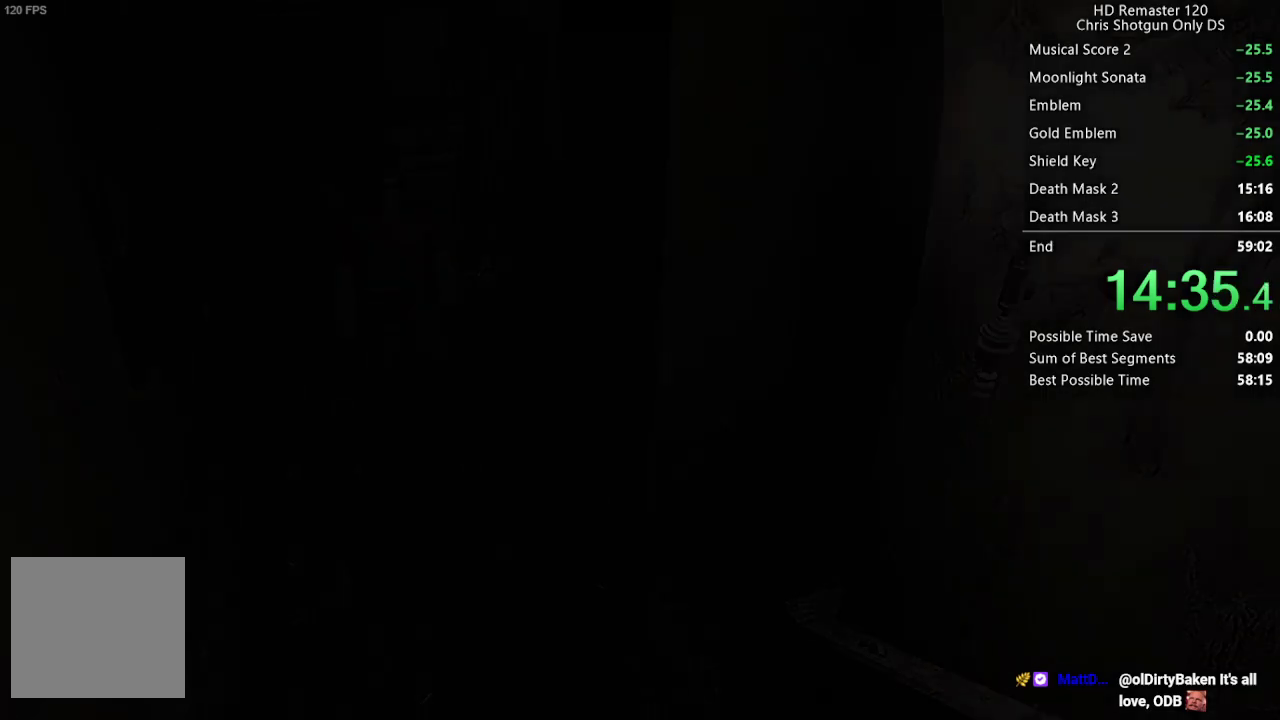
{"buttons": ["DPAD_UP"], "left_stick": "center", "right_stick": "up", "events": [[167, "DPAD_UP", "down"], [183, "right_stick", "up"]]}
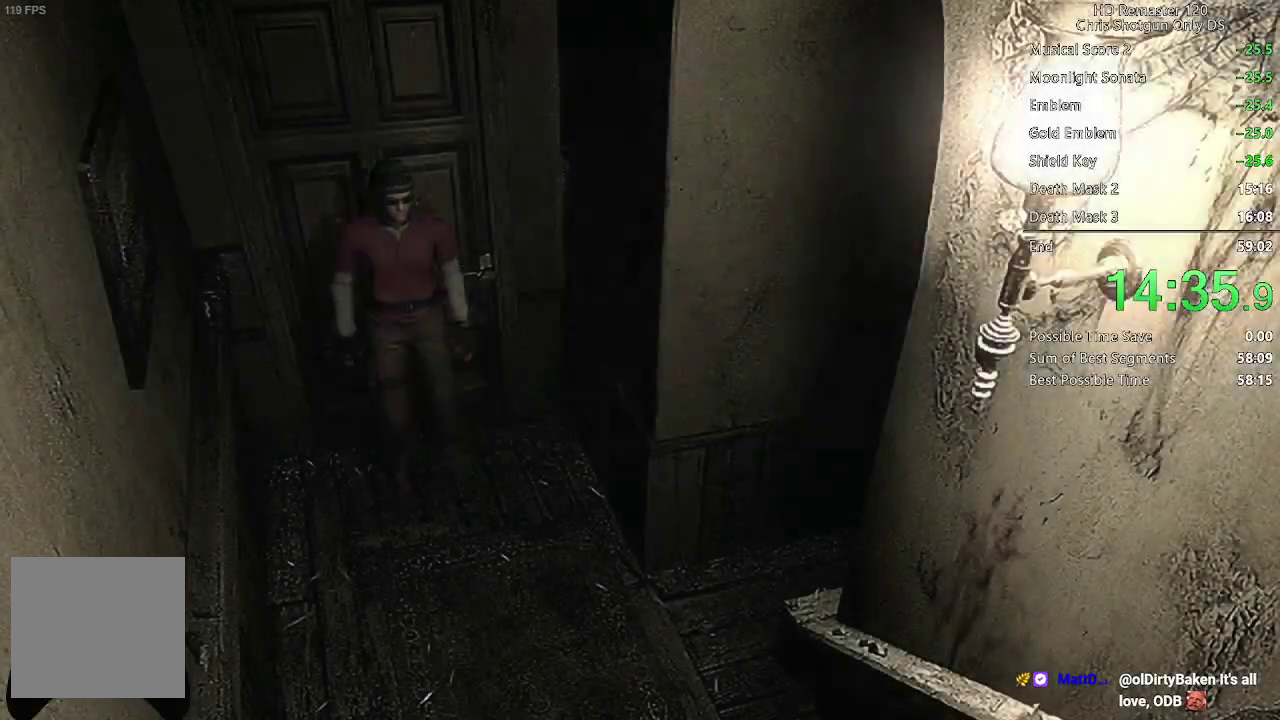
{"buttons": ["DPAD_UP"], "left_stick": "center", "right_stick": "up", "events": []}
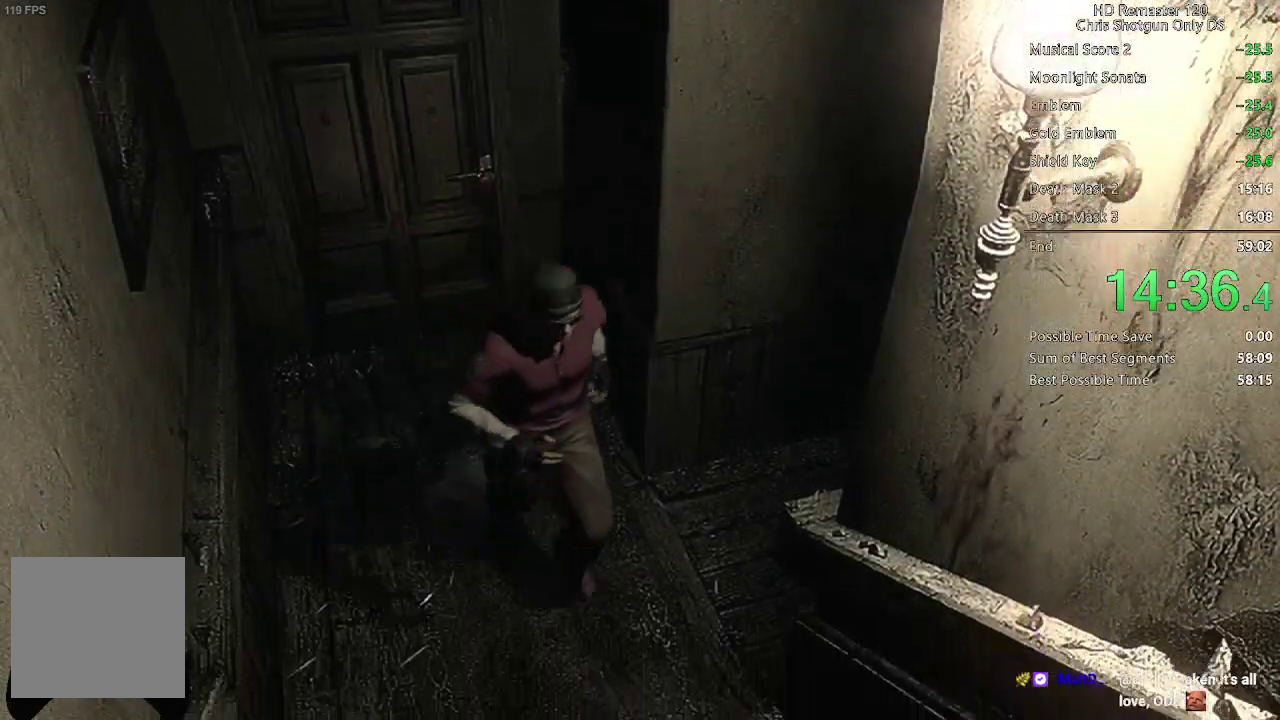
{"buttons": ["DPAD_UP"], "left_stick": "center", "right_stick": "up-left", "events": [[150, "DPAD_RIGHT", "down"], [217, "DPAD_RIGHT", "up"], [350, "right_stick", "right"], [483, "right_stick", "up-left"]]}
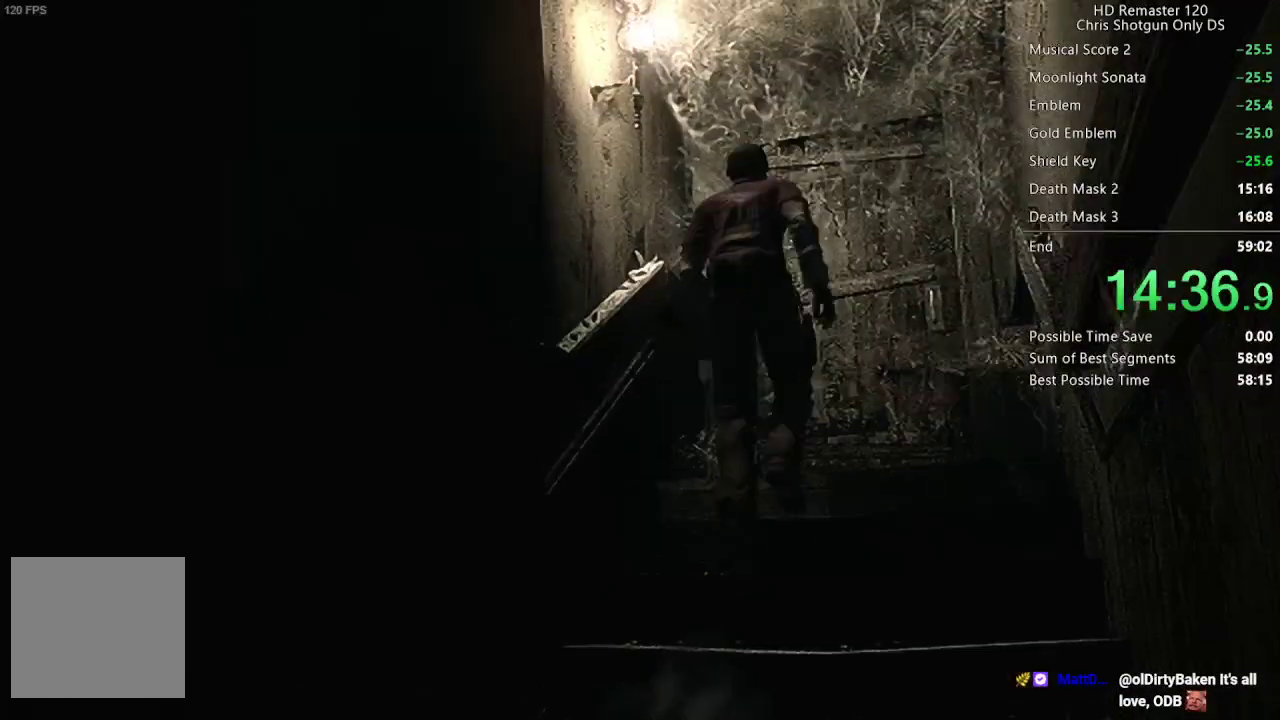
{"buttons": ["DPAD_UP"], "left_stick": "center", "right_stick": "center"}
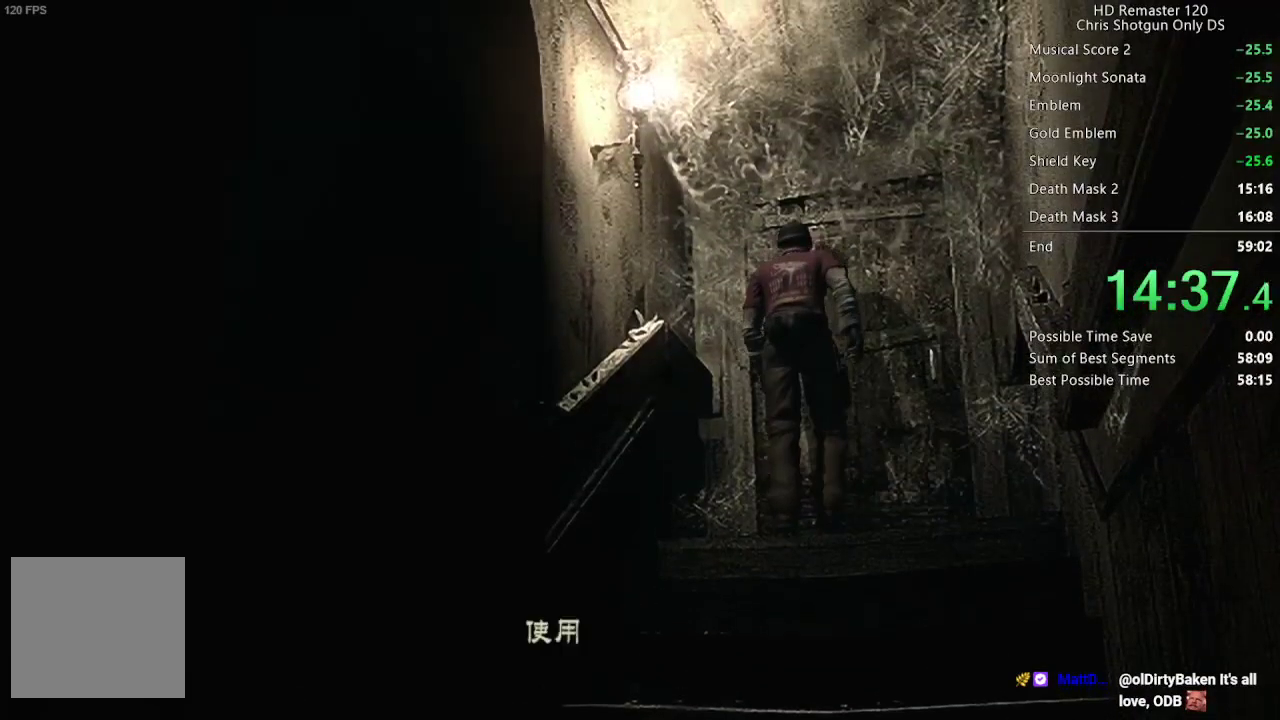
{"buttons": ["DPAD_UP"], "left_stick": "center", "right_stick": "center", "events": [[17, "A", "down"], [67, "A", "up"], [117, "A", "down"], [167, "A", "up"], [217, "A", "down"], [267, "A", "up"], [317, "A", "down"], [350, "A", "up"], [433, "A", "down"], [467, "A", "up"]]}
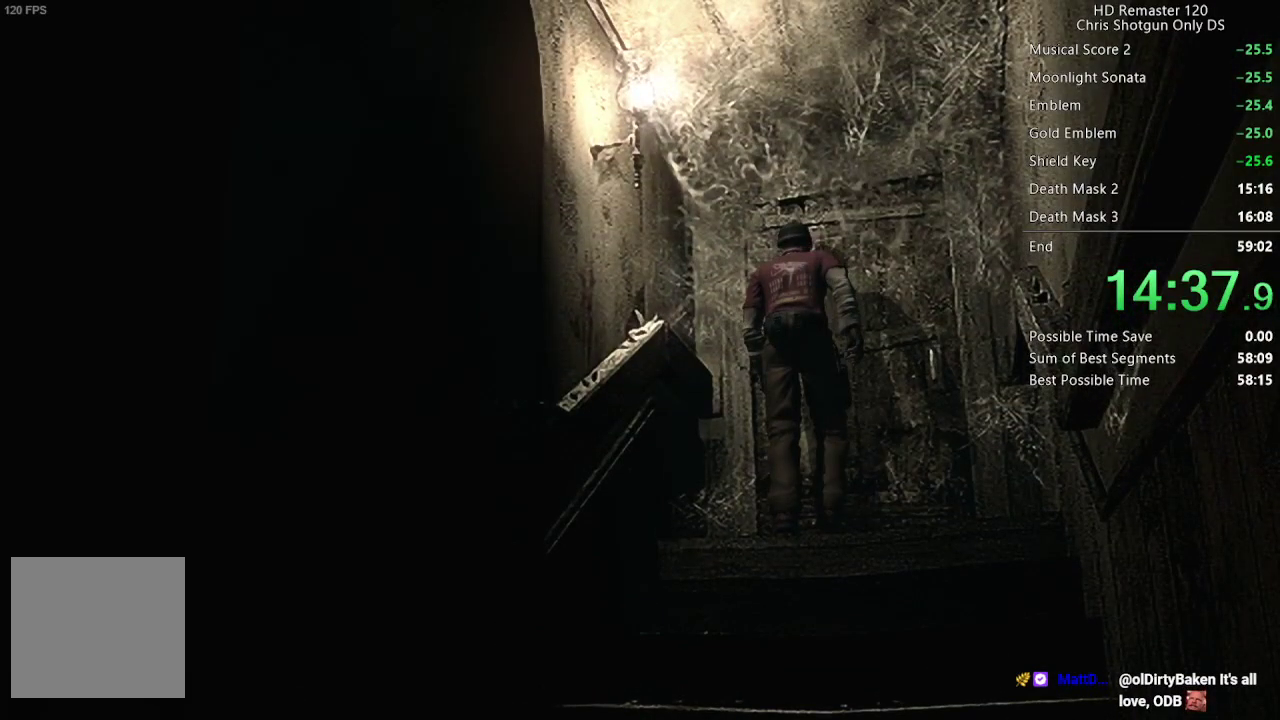
{"buttons": ["A", "DPAD_UP"], "left_stick": "center", "right_stick": "center", "events": [[17, "A", "down"], [67, "A", "up"], [333, "A", "down"], [383, "A", "up"], [450, "A", "down"]]}
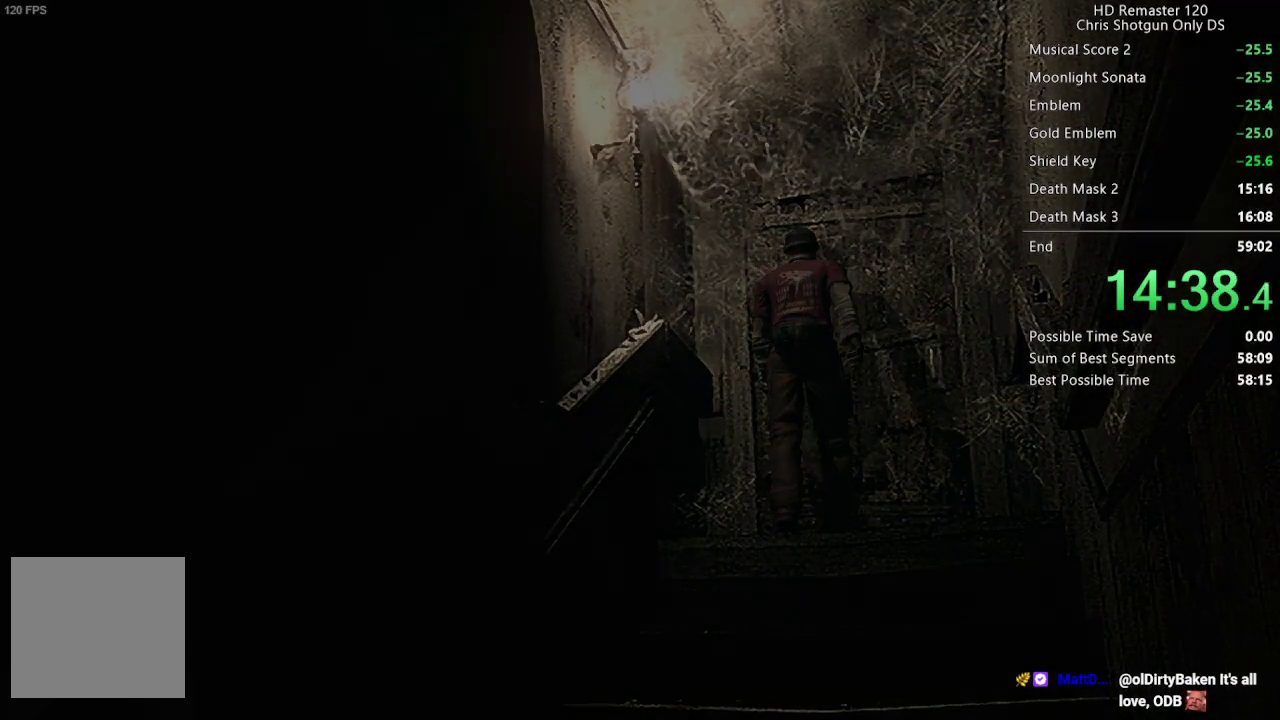
{"buttons": [], "left_stick": "center", "right_stick": "center", "events": [[33, "DPAD_UP", "up"], [67, "A", "up"], [183, "A", "down"], [250, "A", "up"], [350, "A", "down"], [433, "A", "up"]]}
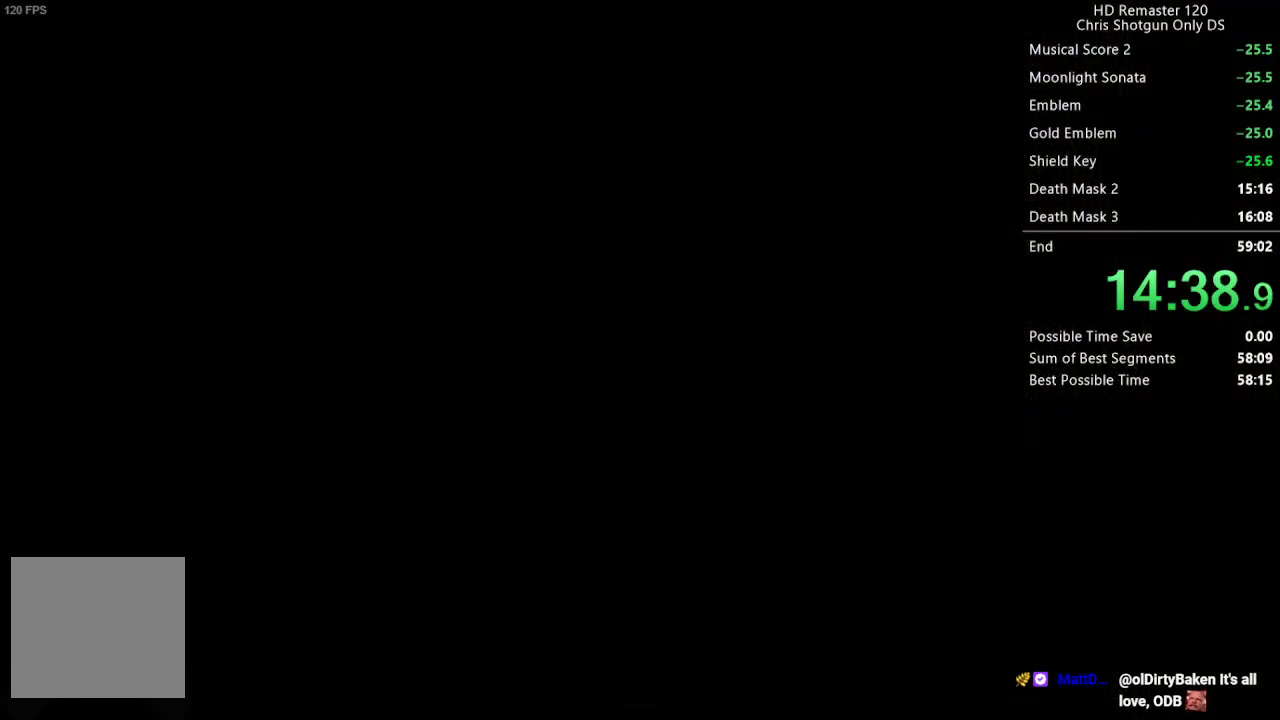
{"buttons": [], "left_stick": "center", "right_stick": "center", "events": [[50, "A", "down"], [167, "A", "up"], [267, "A", "down"], [383, "A", "up"]]}
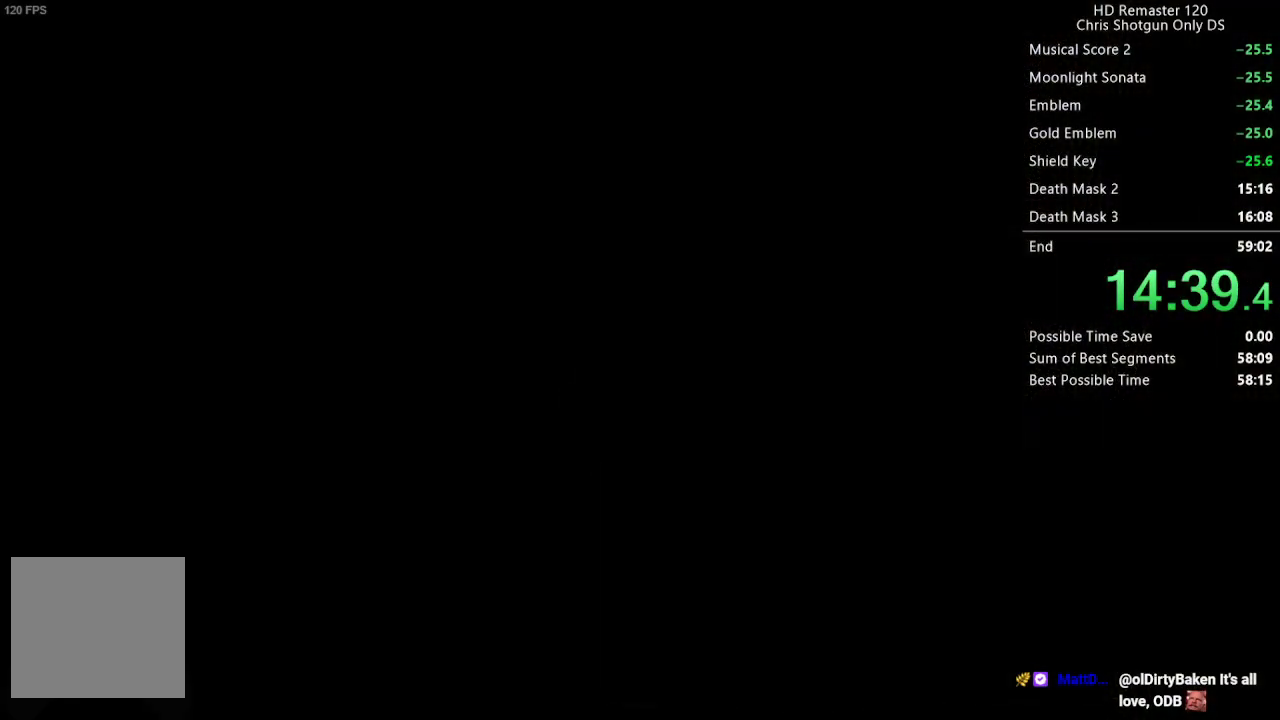
{"buttons": [], "left_stick": "center", "right_stick": "center", "events": []}
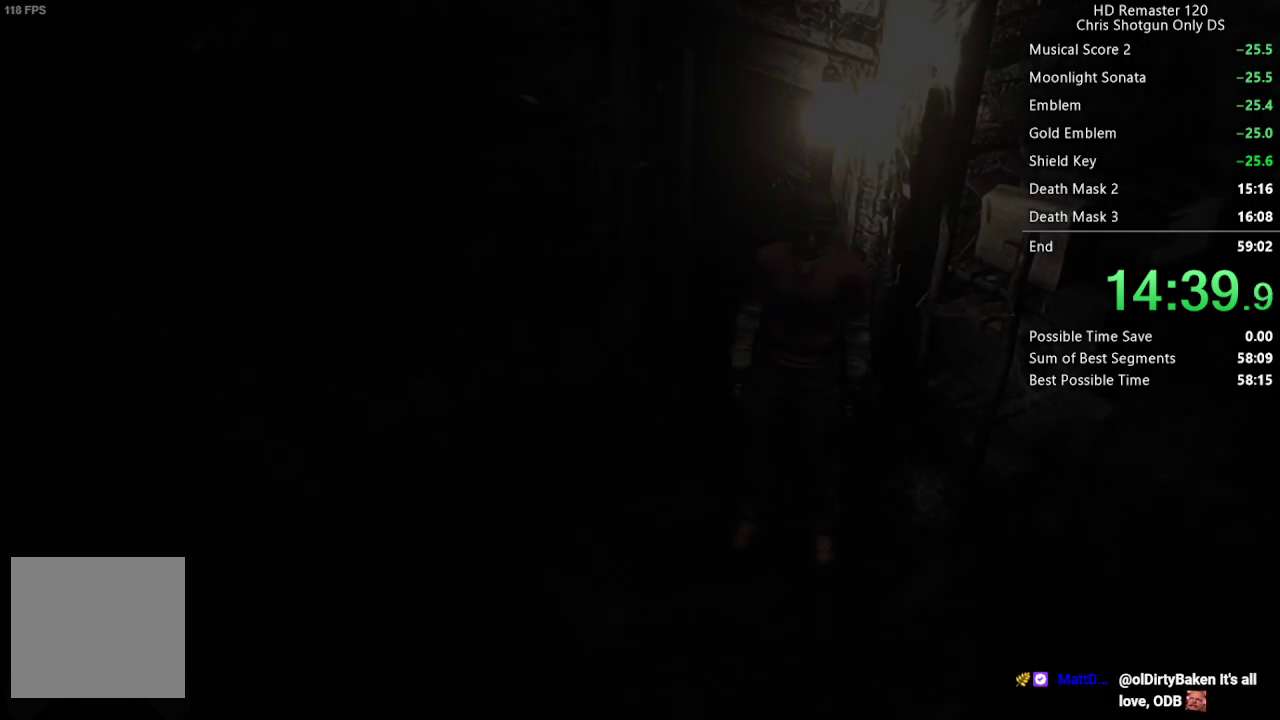
{"buttons": [], "left_stick": "down-right", "right_stick": "center", "events": [[183, "left_stick", "down-right"]]}
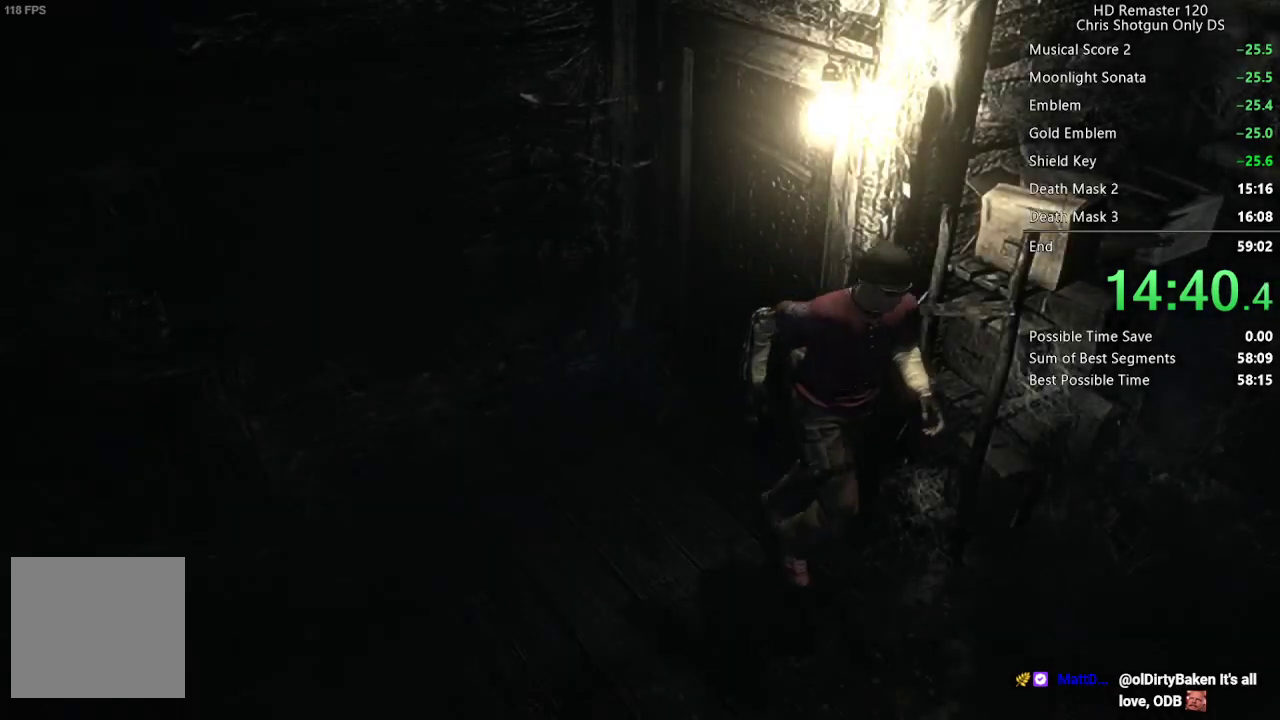
{"buttons": [], "left_stick": "down-right", "right_stick": "center", "events": []}
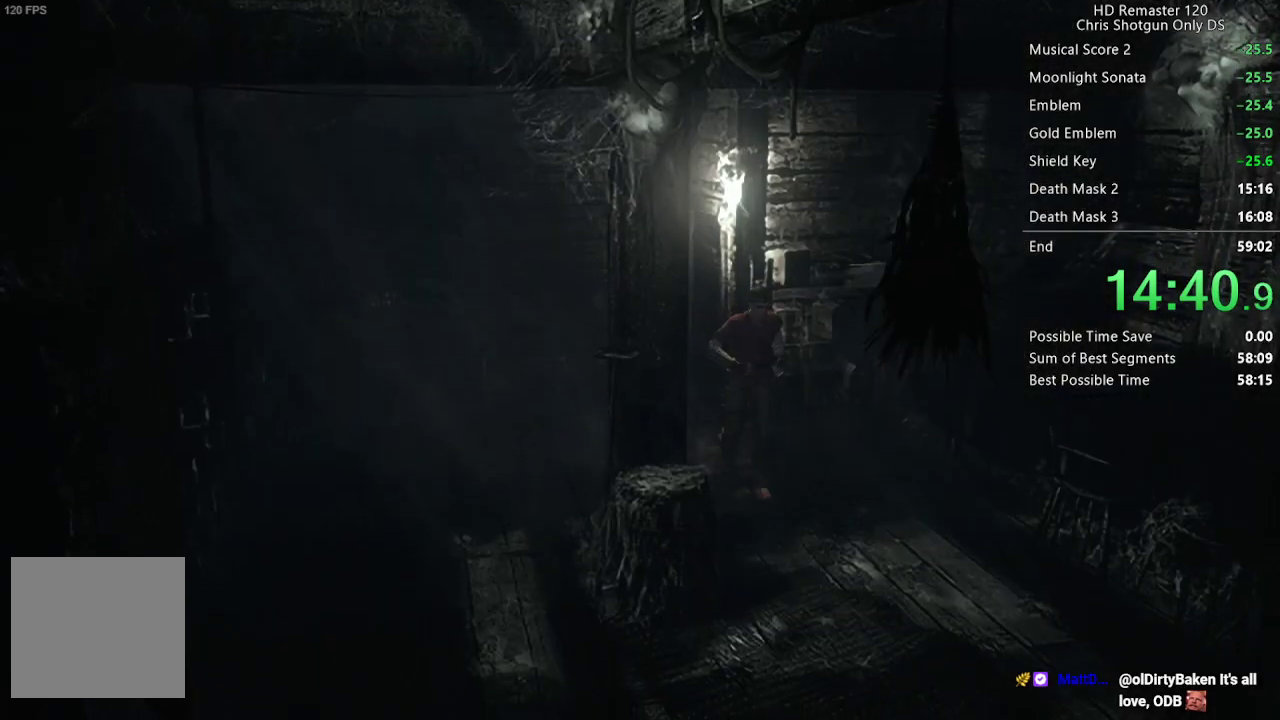
{"buttons": [], "left_stick": "down-right", "right_stick": "center", "events": []}
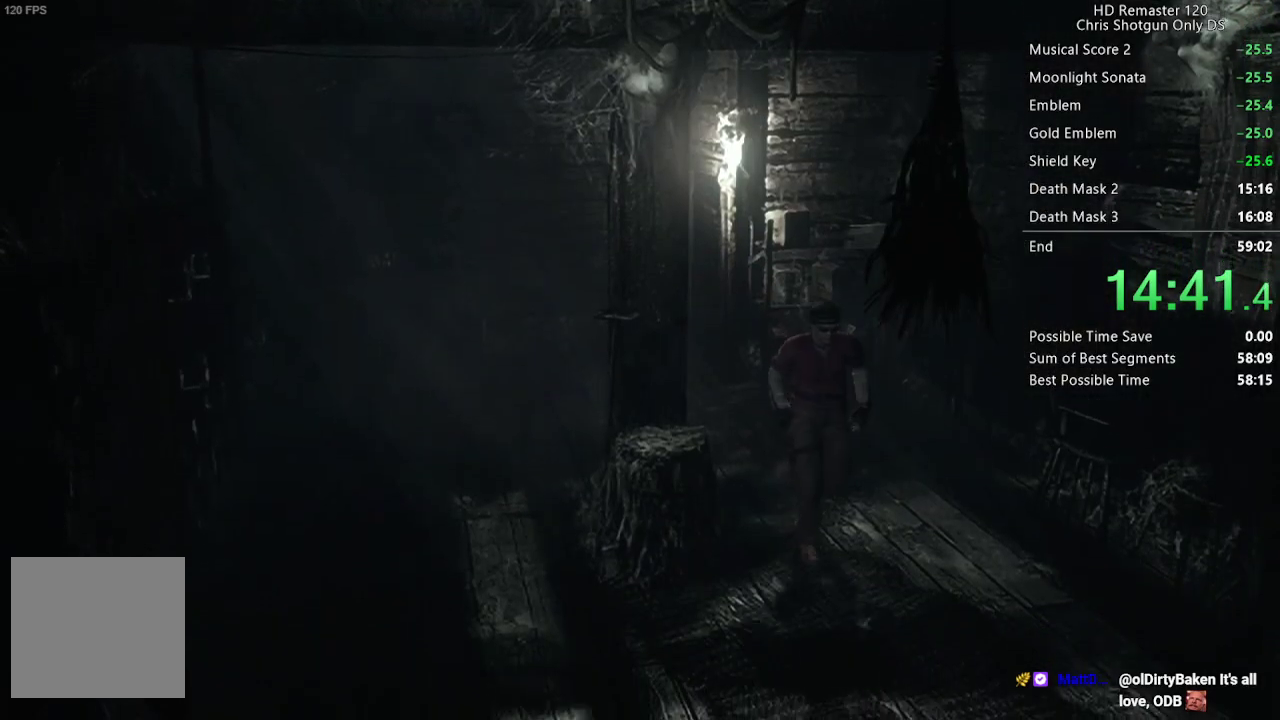
{"buttons": [], "left_stick": "down-right", "right_stick": "center", "events": []}
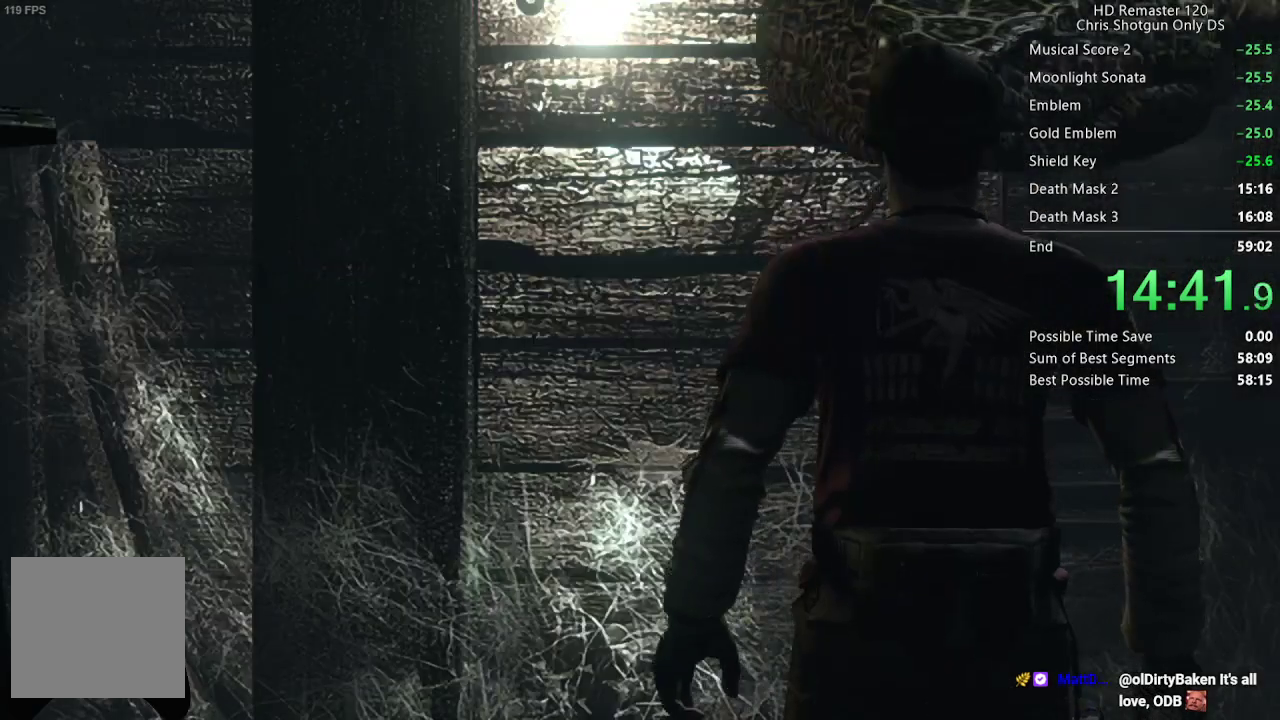
{"buttons": [], "left_stick": "down-right", "right_stick": "center", "events": []}
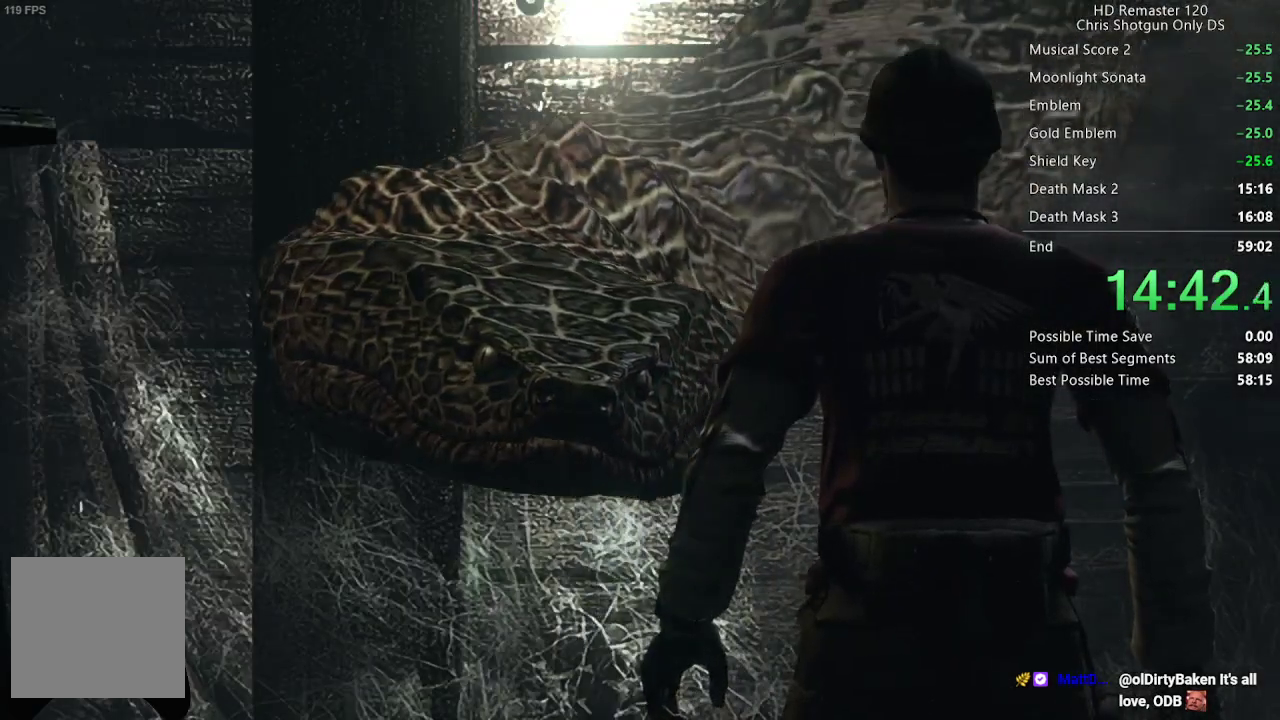
{"buttons": [], "left_stick": "center", "right_stick": "center", "events": [[117, "left_stick", "center"]]}
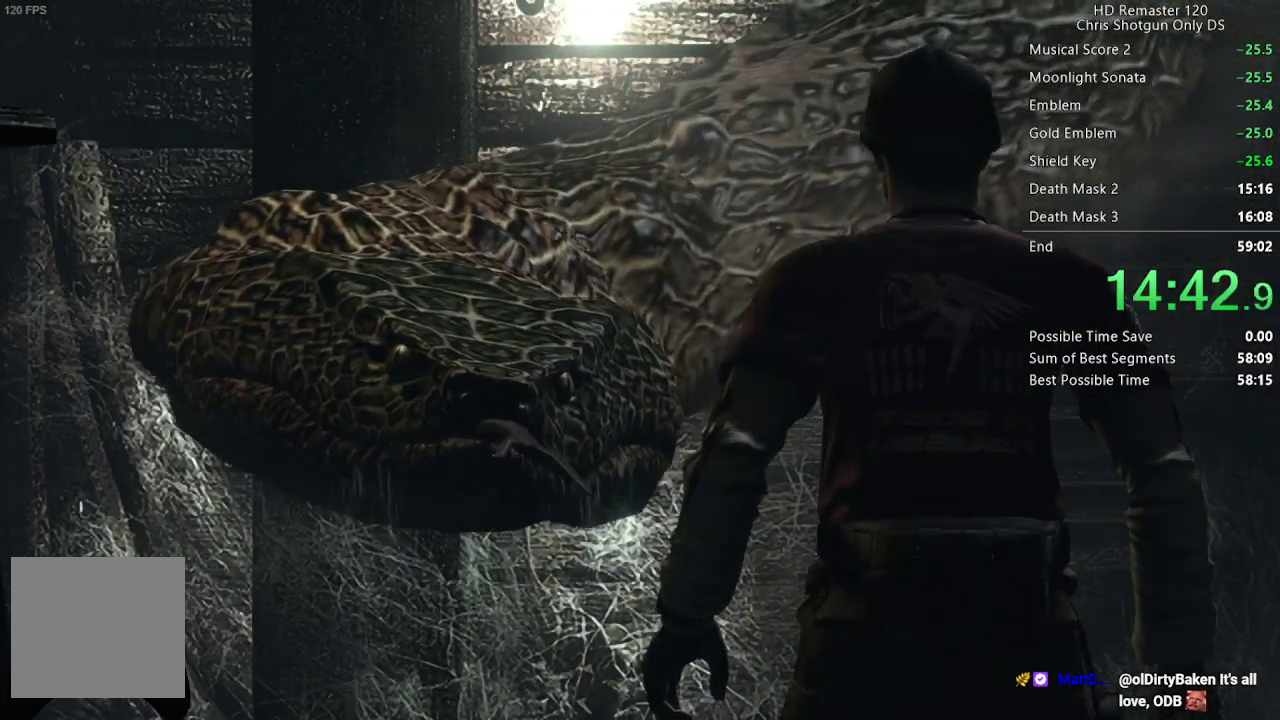
{"buttons": [], "left_stick": "center", "right_stick": "center", "events": []}
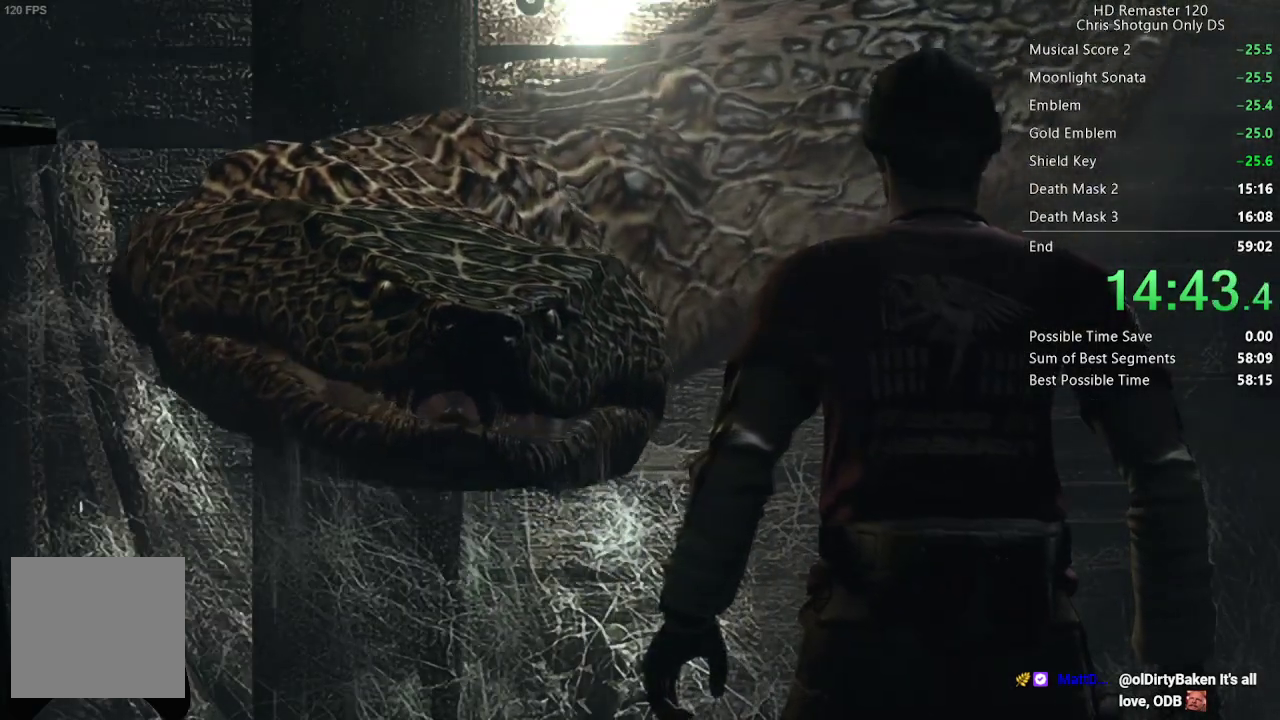
{"buttons": [], "left_stick": "center", "right_stick": "center", "events": []}
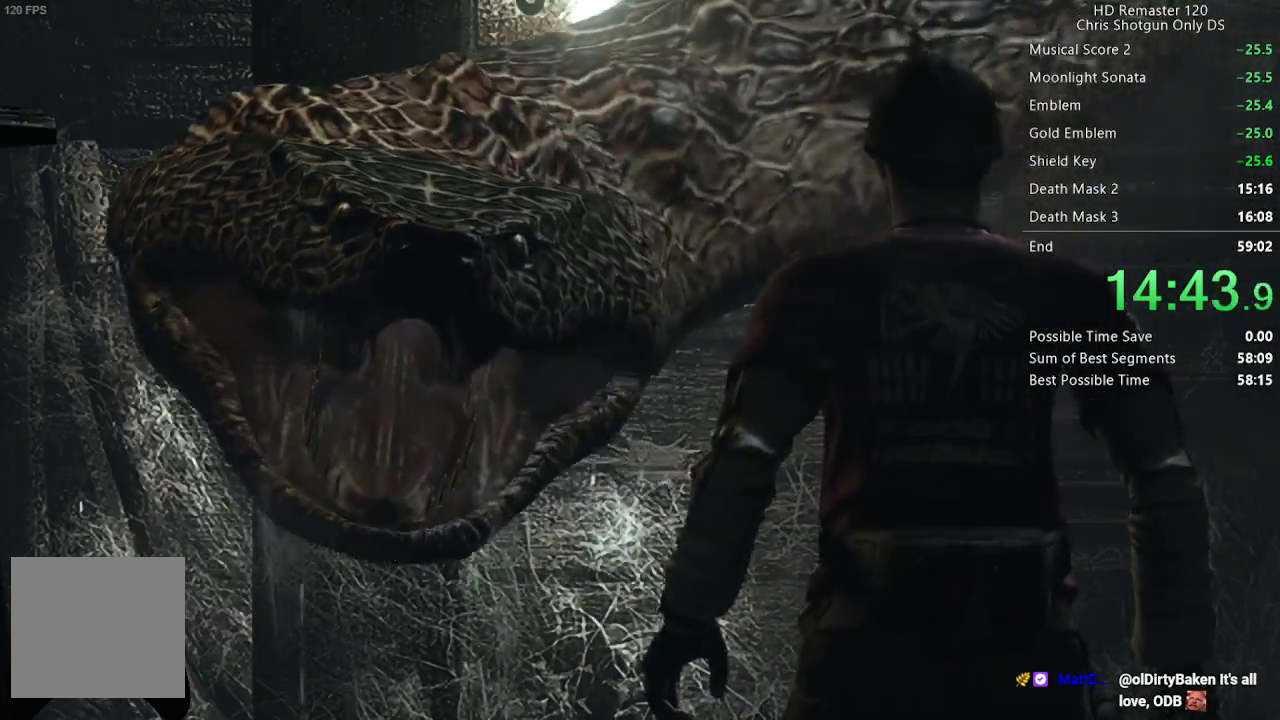
{"buttons": [], "left_stick": "center", "right_stick": "center", "events": []}
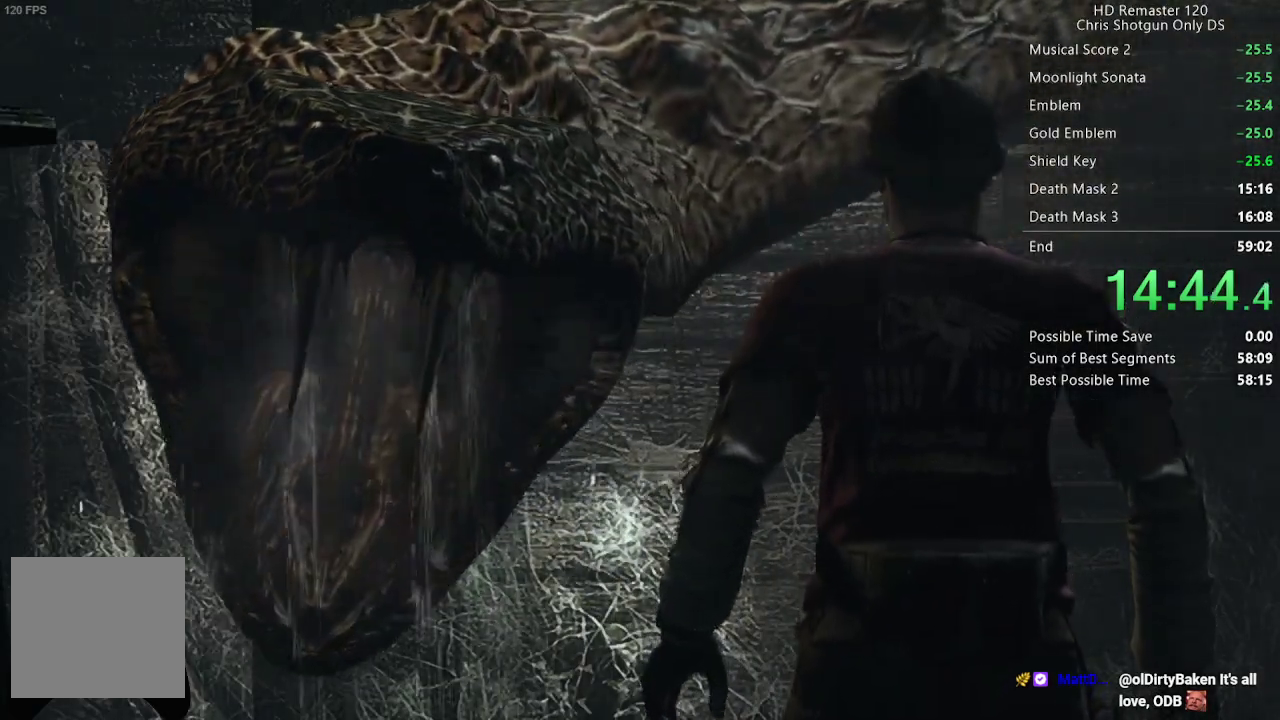
{"buttons": [], "left_stick": "center", "right_stick": "center", "events": []}
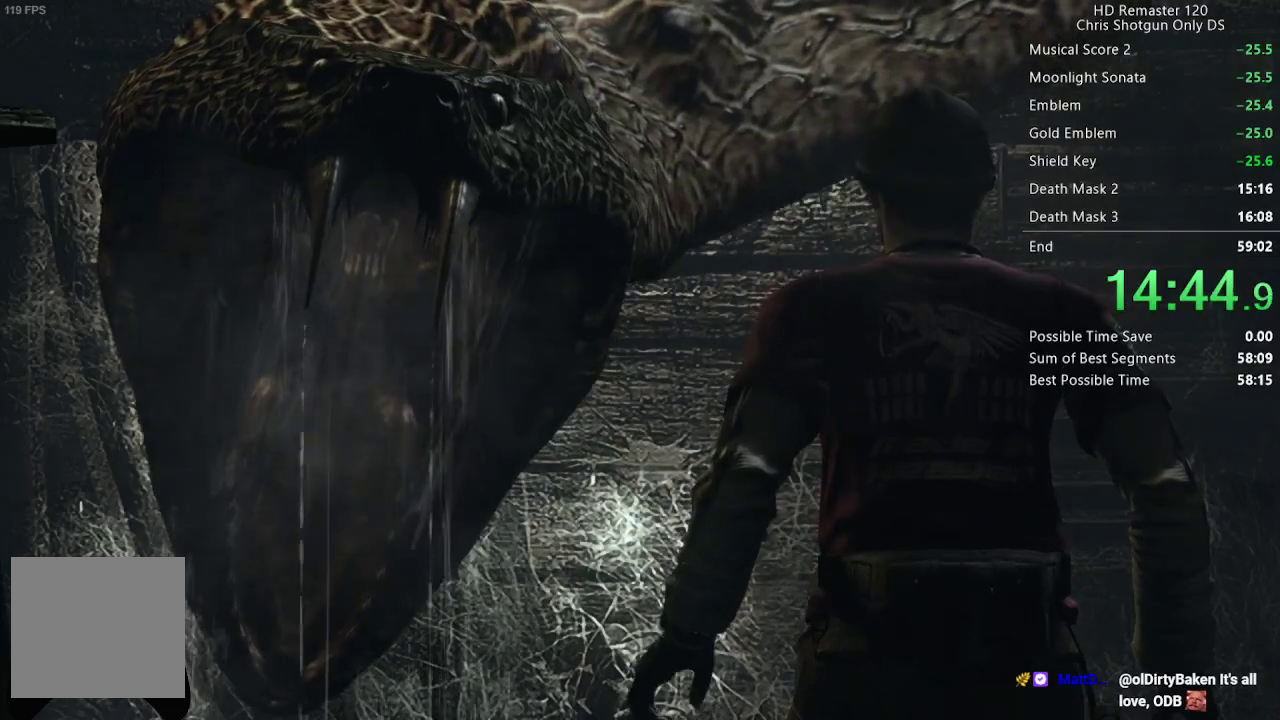
{"buttons": [], "left_stick": "center", "right_stick": "center", "events": []}
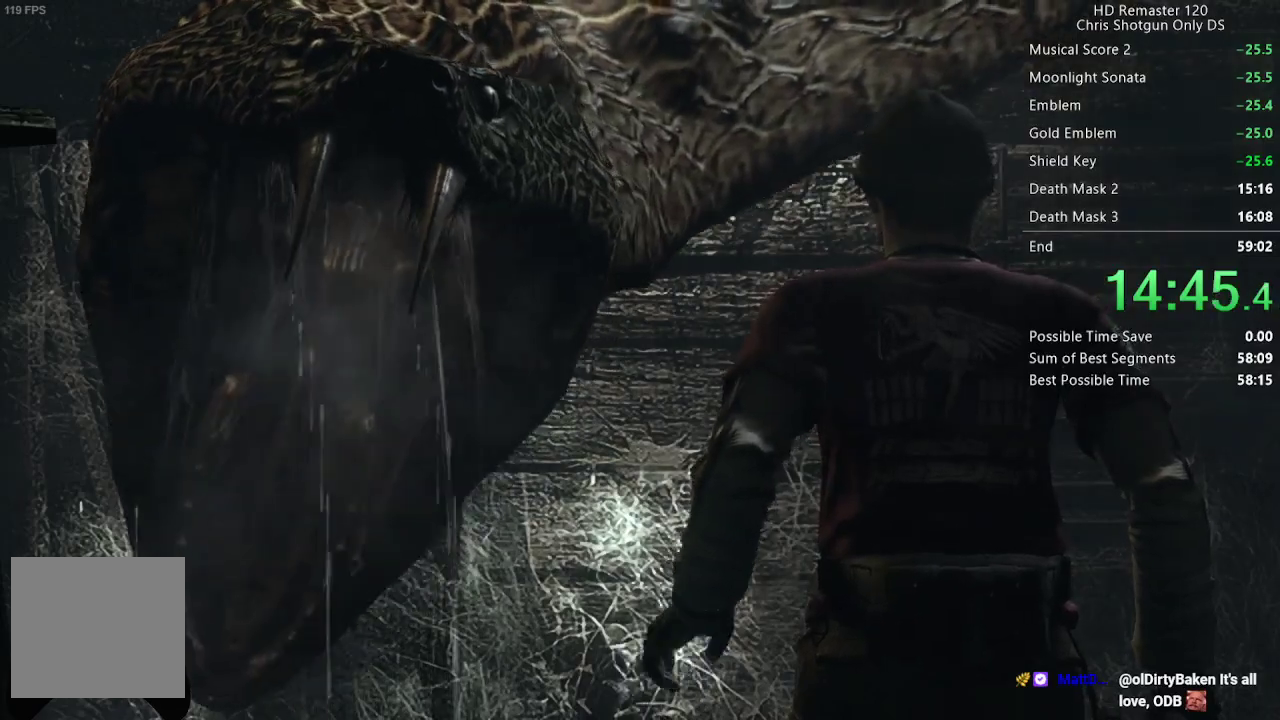
{"buttons": [], "left_stick": "center", "right_stick": "center", "events": []}